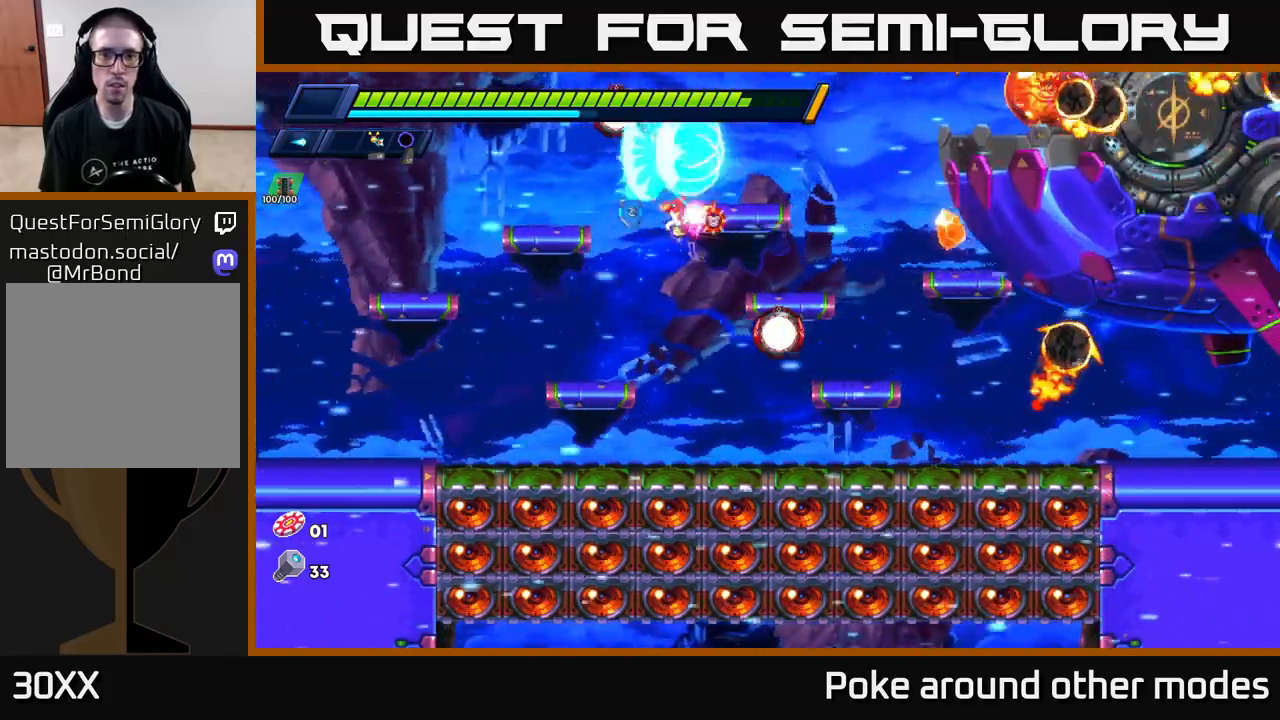
Gameplay with a controller (Xbox layout); each line is a JSON object with the inputs held at the frame after it. "events" lists button and stick changes between this image and that frame as [ms after this image, input, new state], when the widget could be followed in between.
{"buttons": [], "left_stick": "center", "right_stick": "center", "events": [[67, "X", "down"], [133, "left_stick", "center"], [150, "X", "up"], [233, "X", "down"], [317, "X", "up"], [400, "X", "down"], [467, "X", "up"]]}
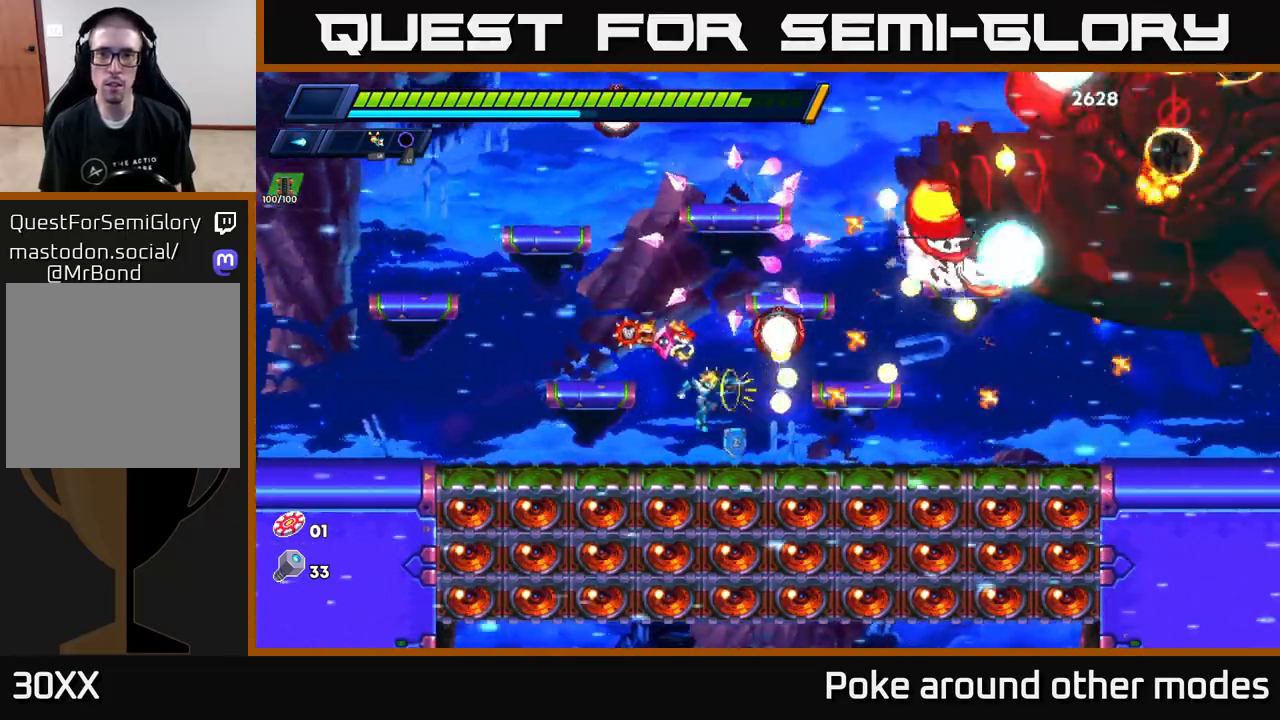
{"buttons": [], "left_stick": "center", "right_stick": "center", "events": [[67, "X", "down"], [150, "X", "up"], [217, "X", "down"], [317, "X", "up"], [400, "X", "down"], [483, "X", "up"]]}
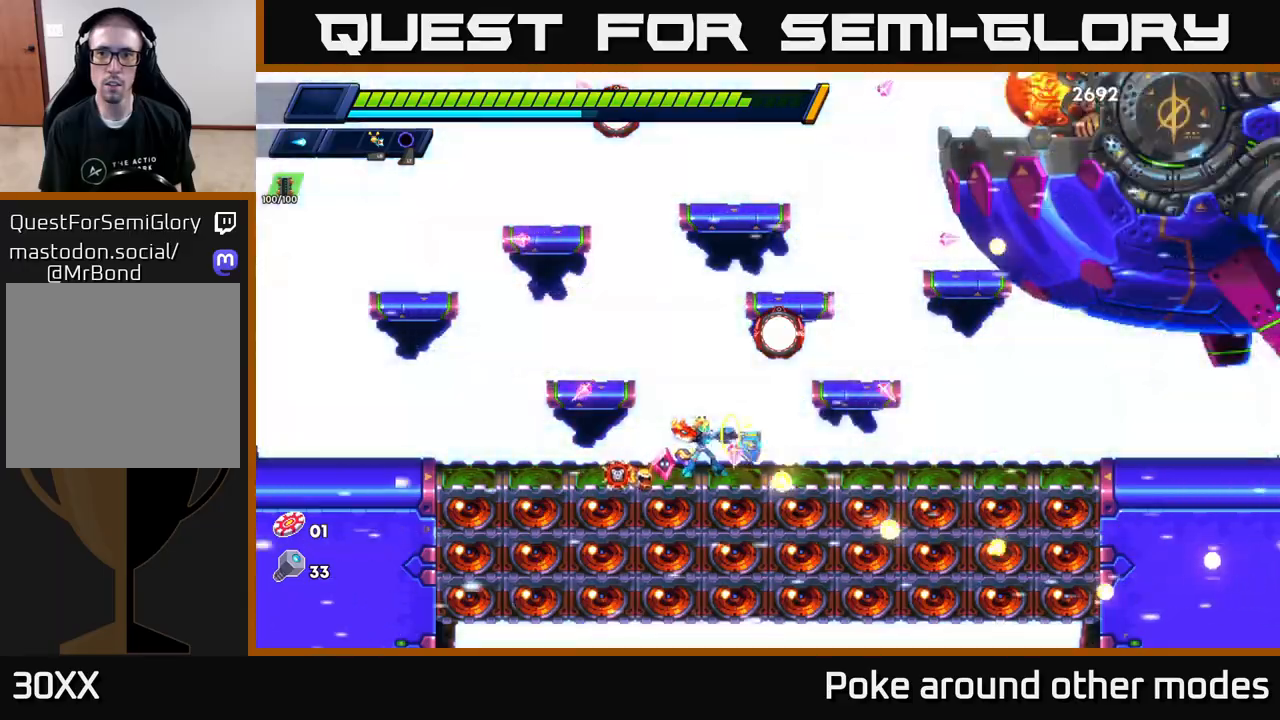
{"buttons": [], "left_stick": "center", "right_stick": "center", "events": [[67, "X", "down"], [150, "X", "up"], [217, "X", "down"], [317, "X", "up"], [383, "X", "down"], [500, "X", "up"]]}
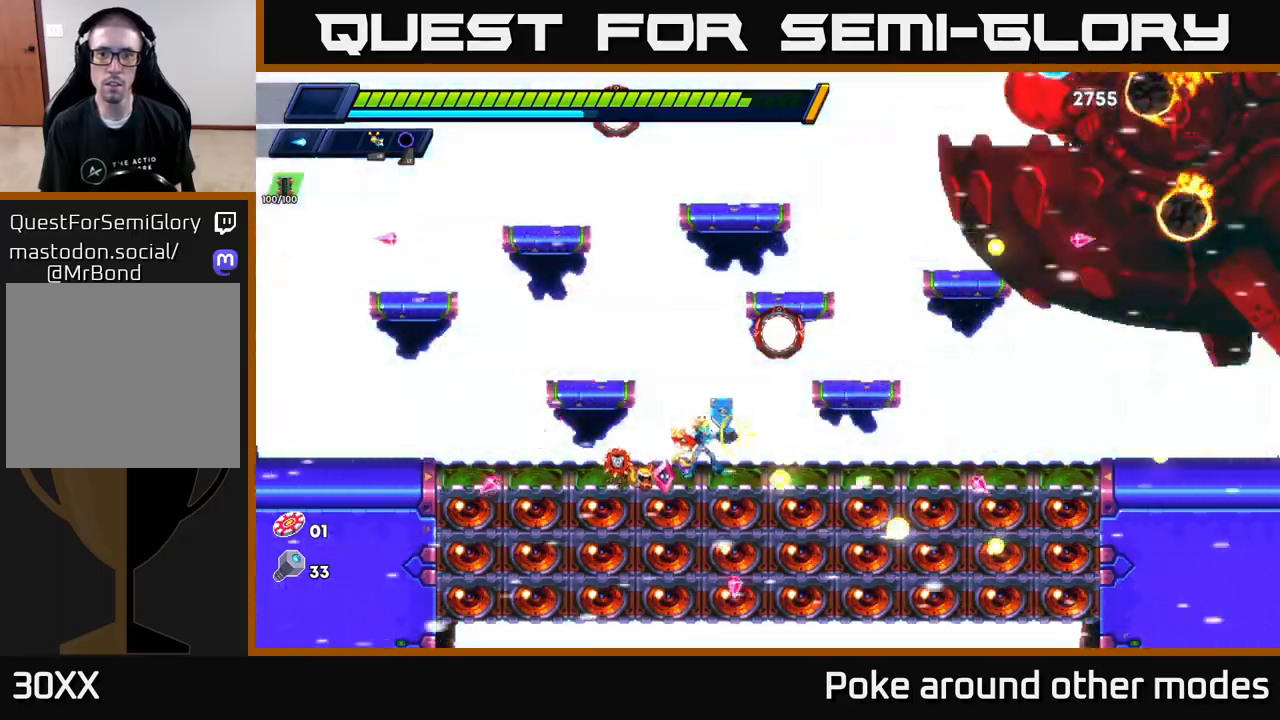
{"buttons": [], "left_stick": "center", "right_stick": "center", "events": [[67, "X", "down"], [167, "X", "up"], [233, "X", "down"], [333, "X", "up"], [400, "X", "down"], [500, "X", "up"]]}
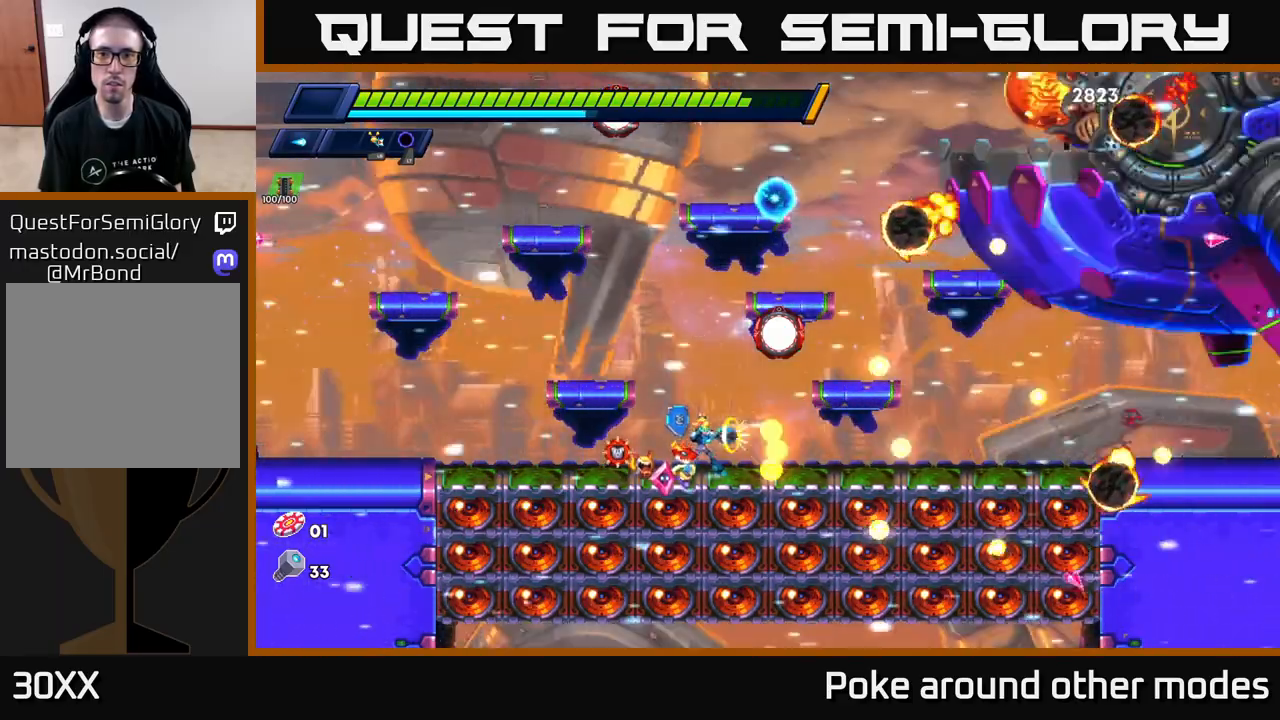
{"buttons": [], "left_stick": "center", "right_stick": "center", "events": [[67, "X", "down"], [167, "X", "up"], [233, "X", "down"], [350, "X", "up"]]}
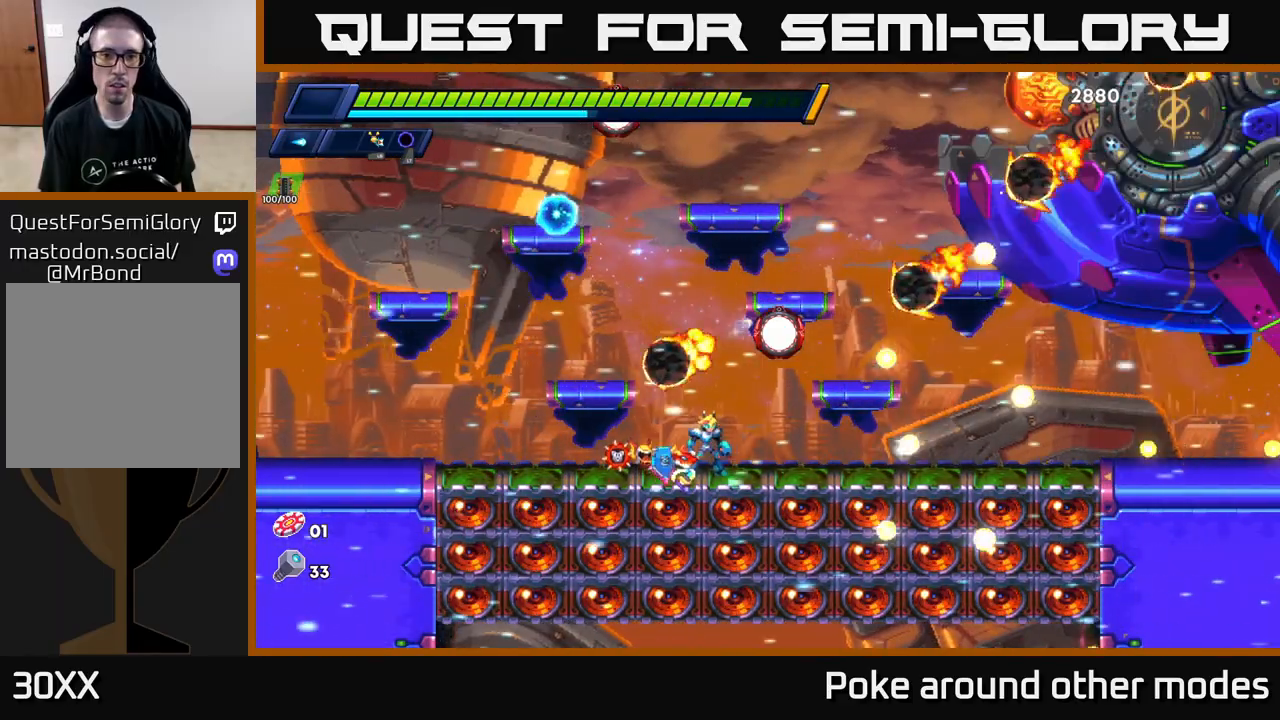
{"buttons": ["X", "R2"], "left_stick": "left", "right_stick": "center", "events": [[100, "left_stick", "left"], [117, "R2", "down"], [150, "A", "down"], [417, "X", "down"], [500, "A", "up"]]}
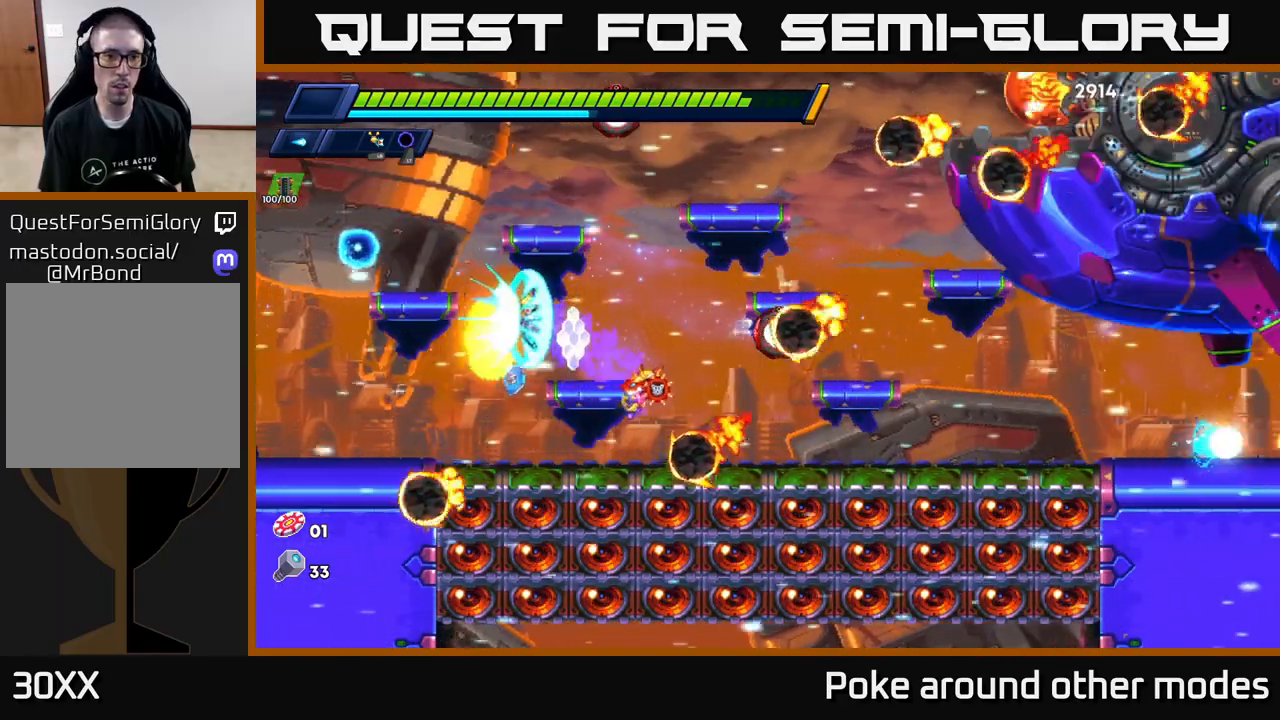
{"buttons": [], "left_stick": "left", "right_stick": "center", "events": [[33, "R2", "up"], [50, "X", "up"], [200, "left_stick", "right"], [250, "X", "down"], [317, "X", "up"], [317, "left_stick", "center"], [400, "X", "down"], [450, "left_stick", "left"], [500, "X", "up"]]}
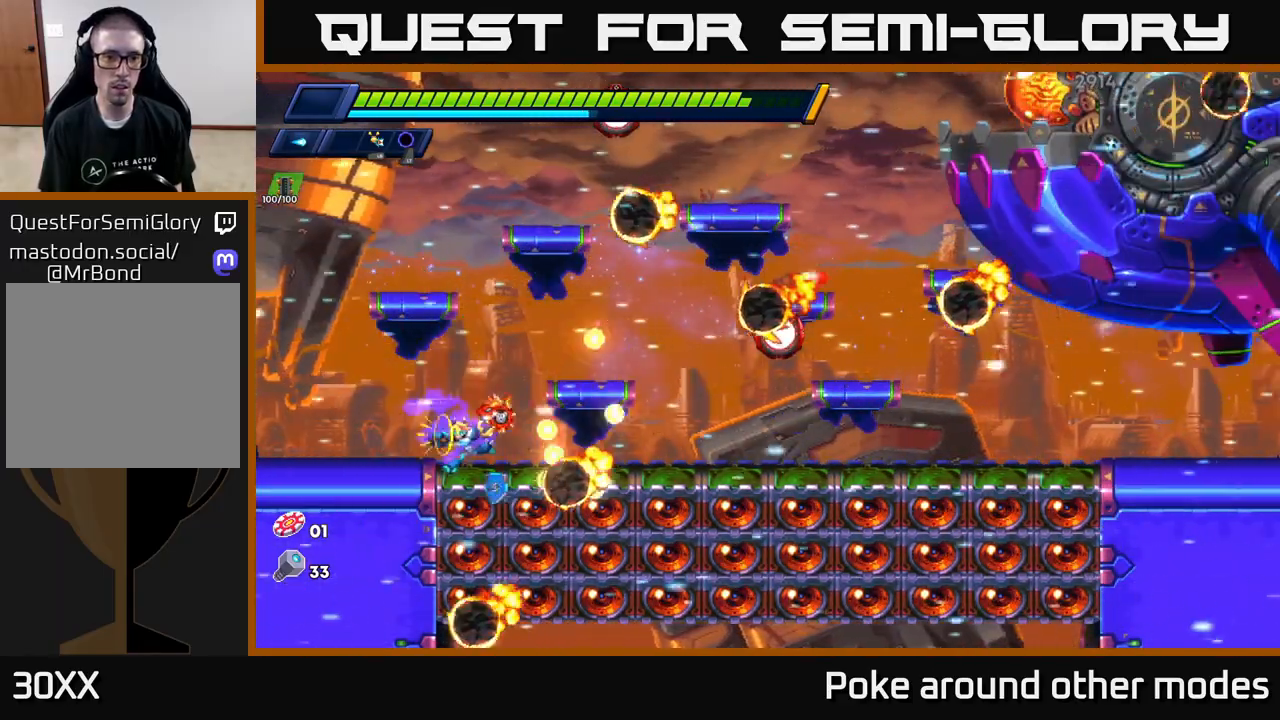
{"buttons": ["A", "R2"], "left_stick": "right", "right_stick": "center", "events": [[50, "R2", "down"], [317, "R2", "up"], [350, "left_stick", "right"], [417, "A", "down"], [417, "R2", "down"]]}
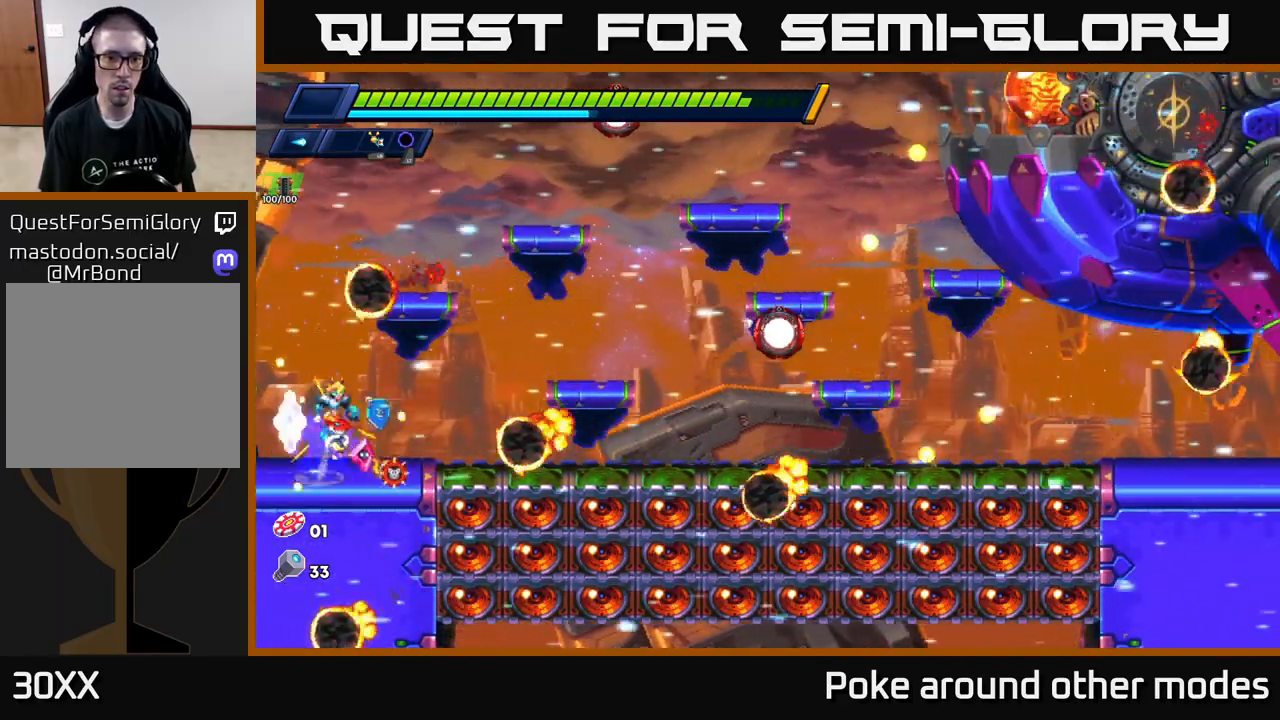
{"buttons": ["X"], "left_stick": "center", "right_stick": "center", "events": [[183, "X", "down"], [233, "A", "up"], [233, "R2", "up"], [250, "X", "up"], [317, "X", "down"], [350, "left_stick", "center"], [400, "X", "up"], [483, "X", "down"]]}
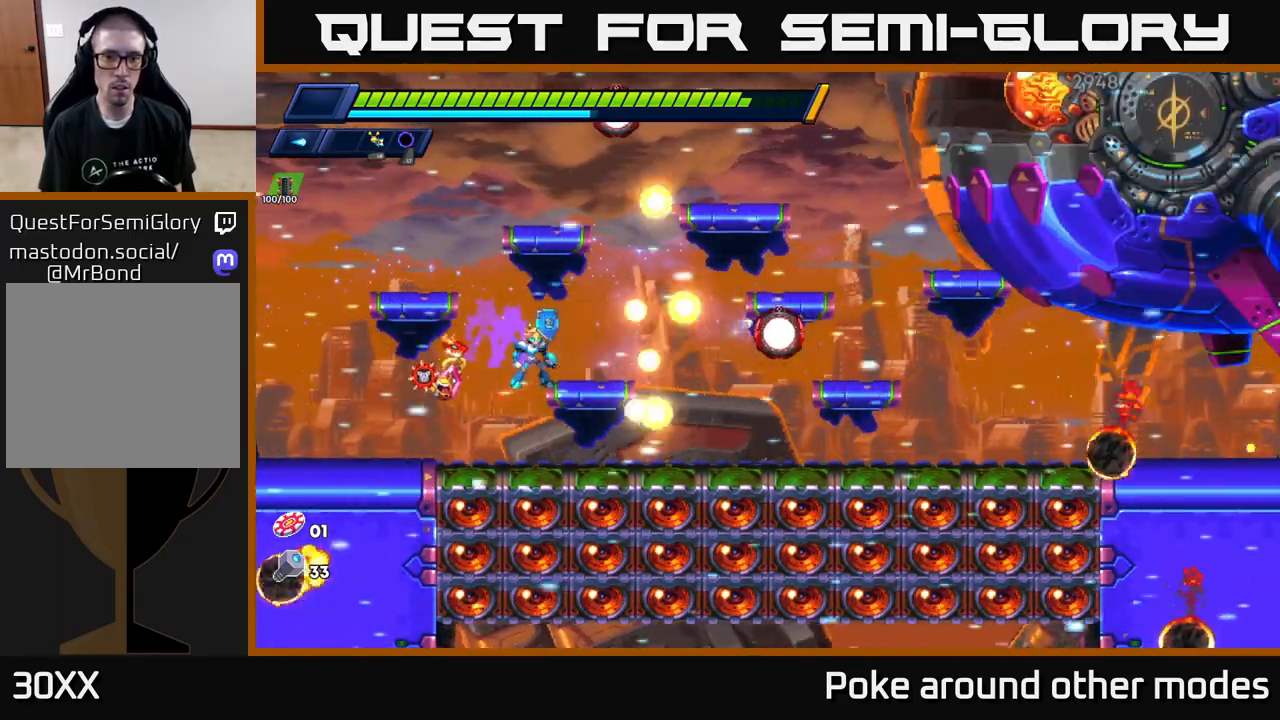
{"buttons": ["A", "X"], "left_stick": "center", "right_stick": "center", "events": [[67, "X", "up"], [150, "X", "down"], [250, "X", "up"], [300, "left_stick", "right"], [317, "X", "down"], [417, "X", "up"], [483, "left_stick", "center"], [500, "A", "down"], [500, "X", "down"]]}
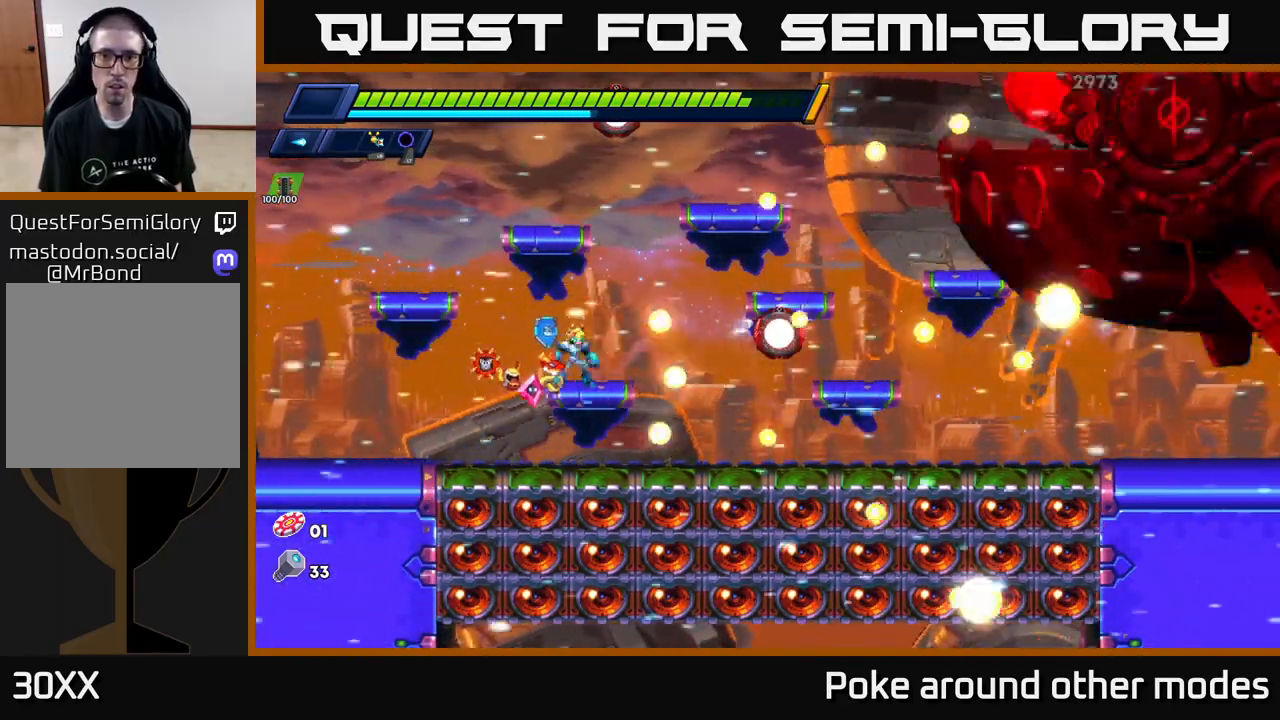
{"buttons": [], "left_stick": "center", "right_stick": "center", "events": [[50, "X", "up"], [183, "X", "down"], [200, "A", "up"], [233, "X", "up"], [300, "A", "down"], [367, "X", "down"], [400, "A", "up"], [450, "X", "up"]]}
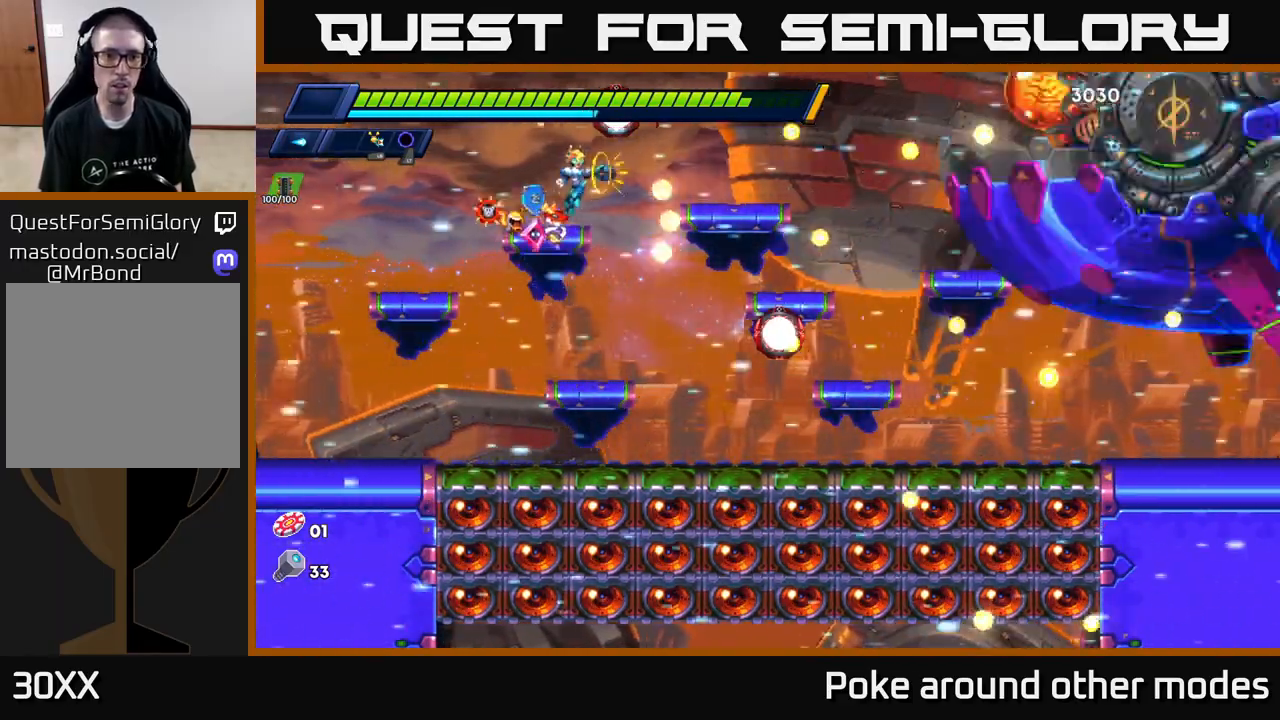
{"buttons": [], "left_stick": "center", "right_stick": "center", "events": [[33, "X", "down"], [133, "X", "up"], [150, "left_stick", "right"], [200, "X", "down"], [300, "X", "up"], [300, "left_stick", "center"], [383, "X", "down"], [483, "X", "up"]]}
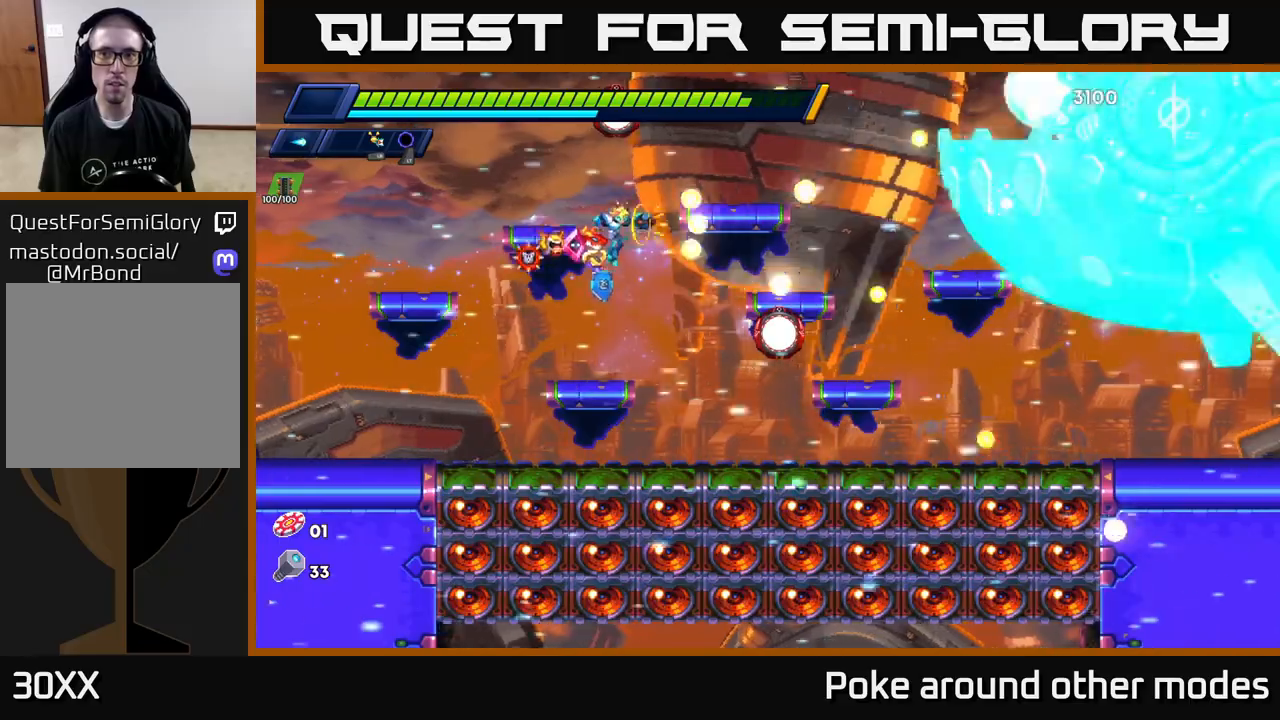
{"buttons": ["A", "X"], "left_stick": "center", "right_stick": "center", "events": [[67, "X", "down"], [167, "X", "up"], [250, "X", "down"], [350, "X", "up"], [433, "X", "down"], [500, "A", "down"]]}
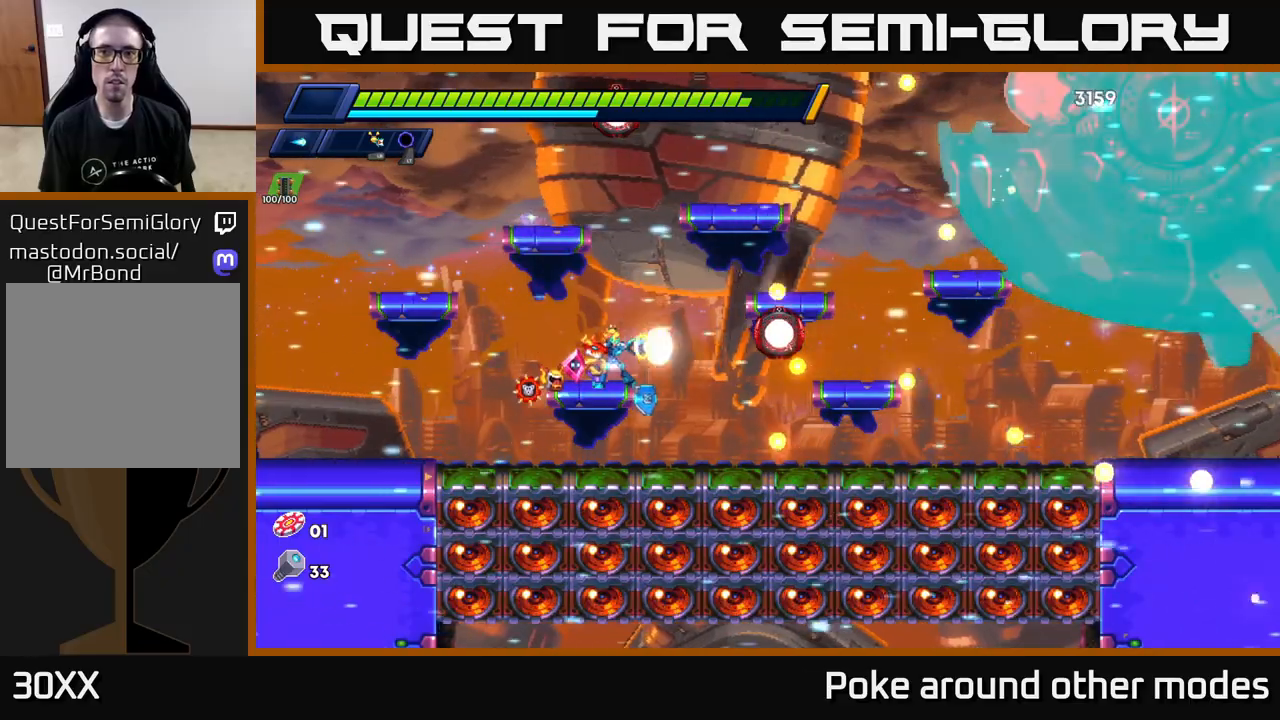
{"buttons": ["A", "X"], "left_stick": "left", "right_stick": "center", "events": [[33, "X", "up"], [133, "X", "down"], [183, "A", "up"], [200, "X", "up"], [283, "A", "down"], [283, "X", "down"], [350, "left_stick", "left"], [383, "X", "up"], [467, "X", "down"]]}
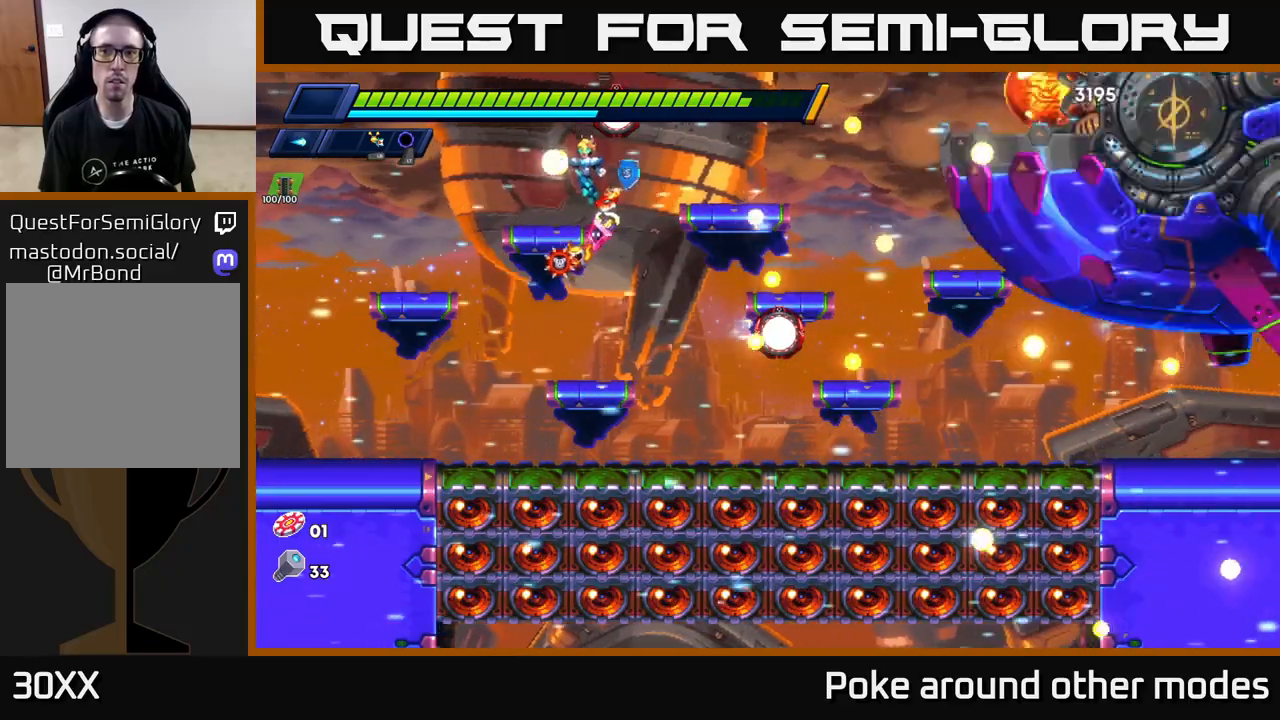
{"buttons": ["R2"], "left_stick": "right", "right_stick": "center", "events": [[83, "X", "up"], [100, "A", "up"], [167, "left_stick", "center"], [450, "left_stick", "right"], [483, "R2", "down"]]}
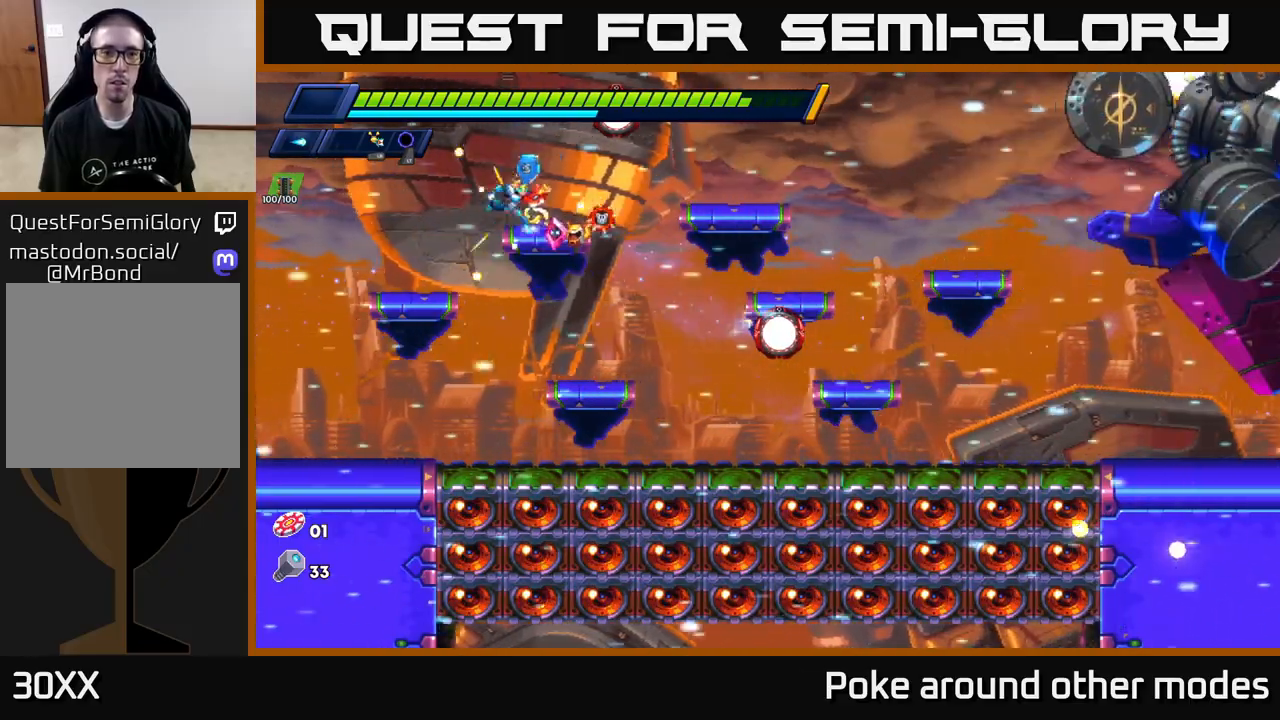
{"buttons": [], "left_stick": "center", "right_stick": "center", "events": [[50, "A", "down"], [150, "R2", "up"], [167, "A", "up"], [283, "X", "down"], [333, "X", "up"], [433, "X", "down"], [500, "X", "up"], [500, "left_stick", "center"]]}
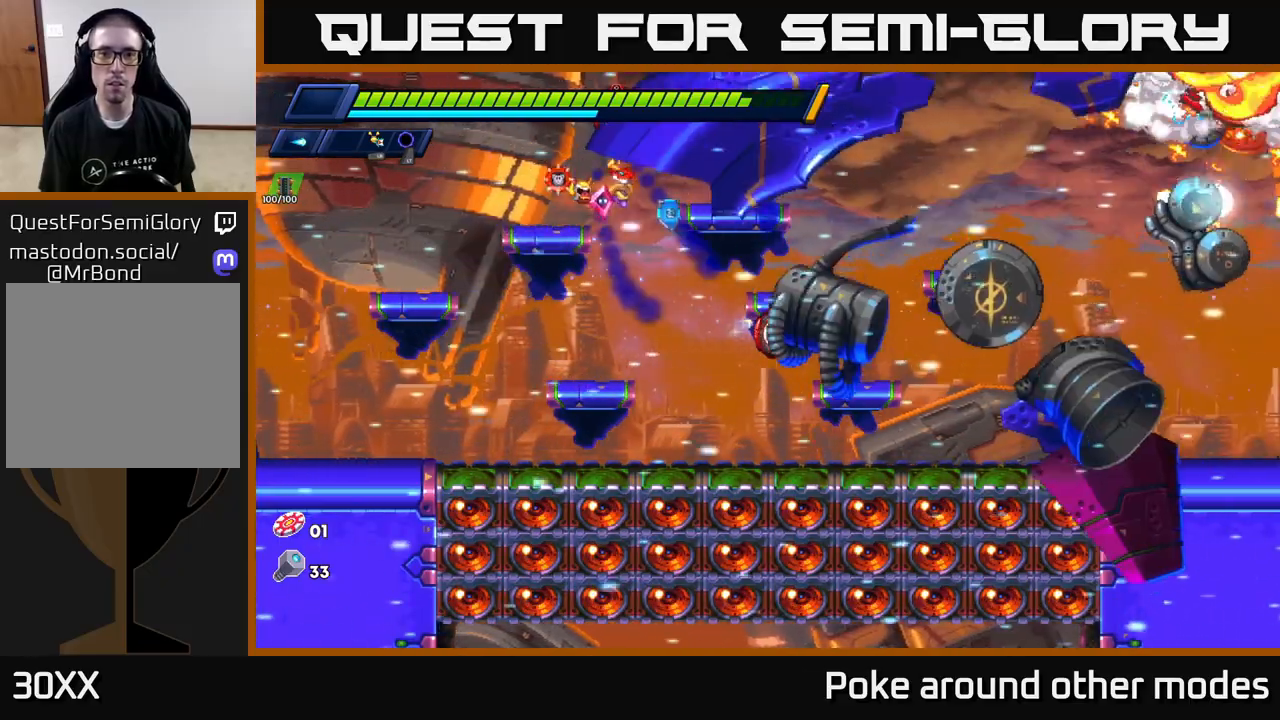
{"buttons": ["X", "R2"], "left_stick": "right", "right_stick": "center", "events": [[100, "X", "down"], [183, "X", "up"], [250, "X", "down"], [367, "X", "up"], [450, "X", "down"], [467, "left_stick", "right"], [500, "R2", "down"]]}
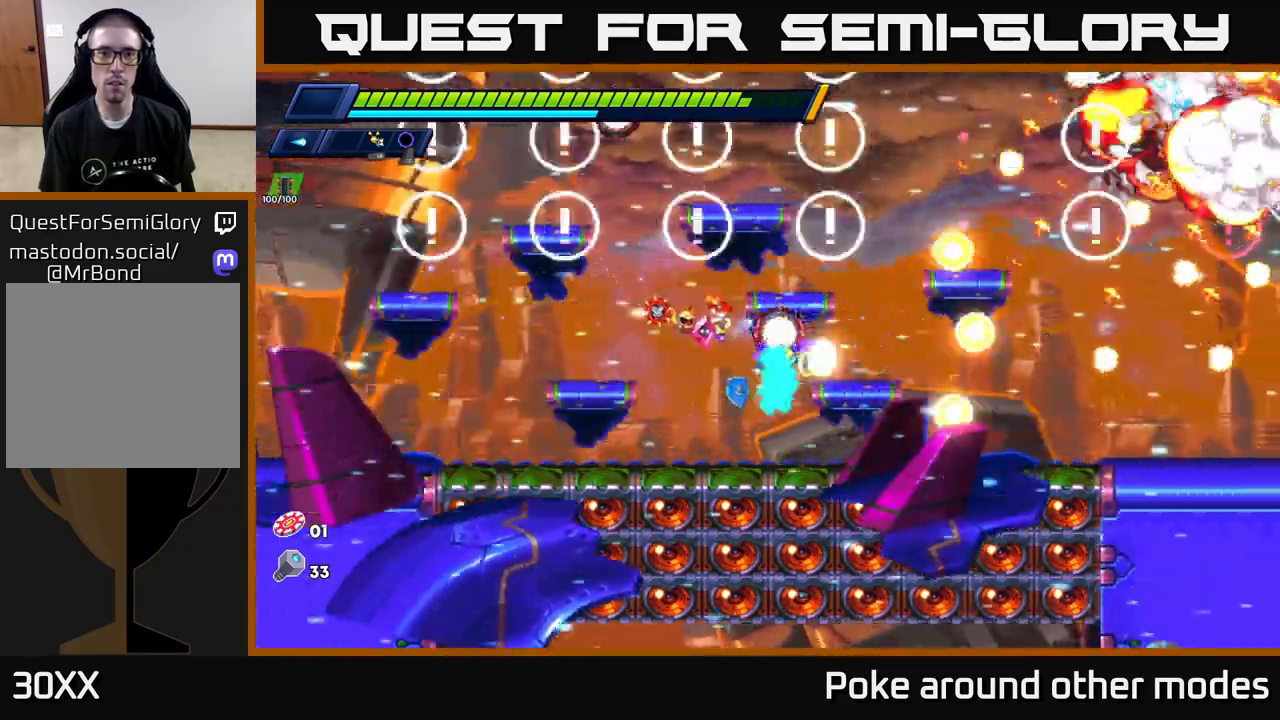
{"buttons": [], "left_stick": "left", "right_stick": "center", "events": [[50, "R2", "up"], [67, "X", "up"], [133, "A", "down"], [133, "X", "down"], [183, "X", "up"], [283, "A", "up"], [317, "X", "down"], [383, "left_stick", "center"], [417, "X", "up"], [433, "left_stick", "left"]]}
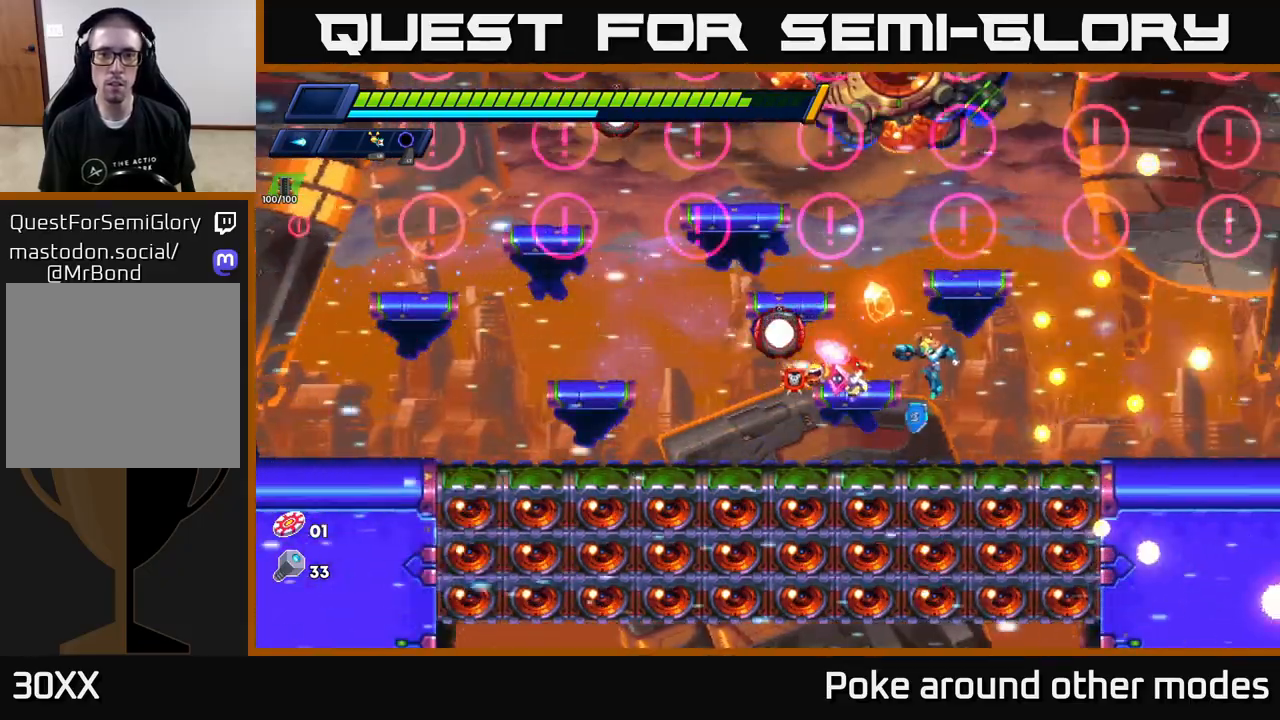
{"buttons": ["A", "R2"], "left_stick": "center", "right_stick": "center", "events": [[50, "X", "down"], [150, "X", "up"], [167, "left_stick", "center"], [367, "X", "down"], [450, "A", "down"], [483, "R2", "down"], [483, "X", "up"]]}
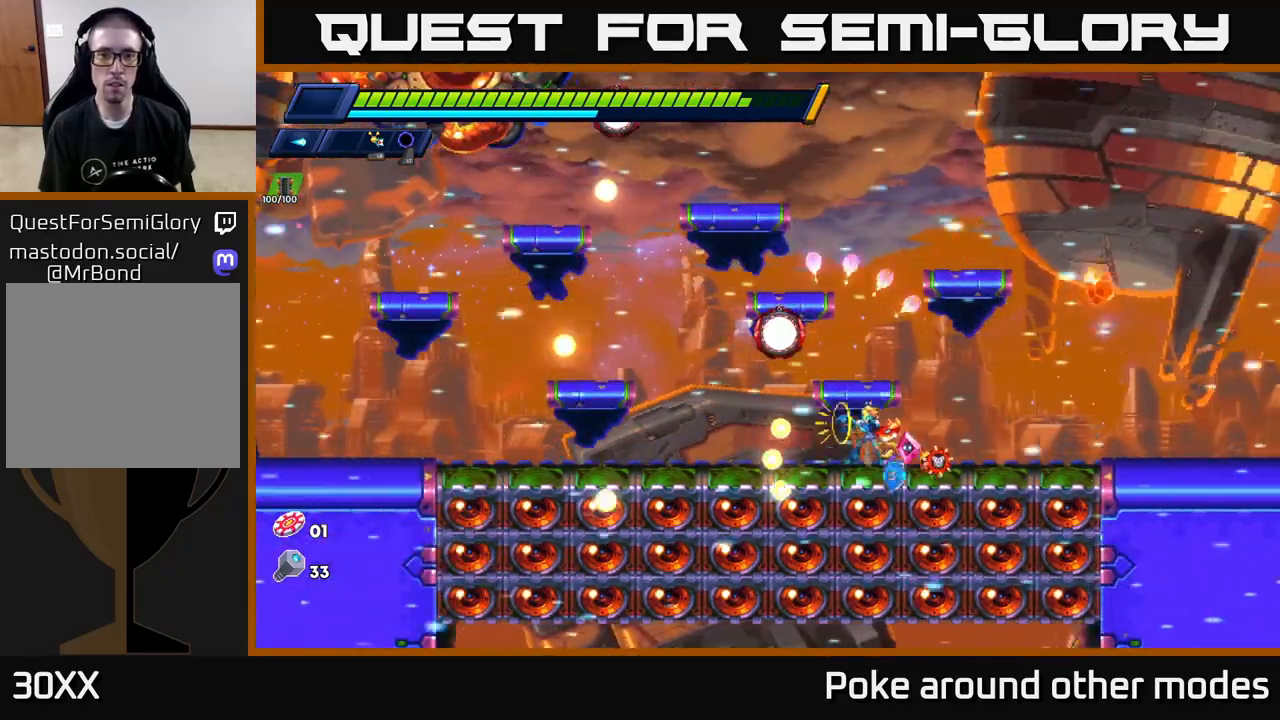
{"buttons": [], "left_stick": "center", "right_stick": "center", "events": [[117, "R2", "up"], [133, "A", "up"], [133, "X", "down"], [217, "X", "up"], [450, "X", "down"], [500, "X", "up"]]}
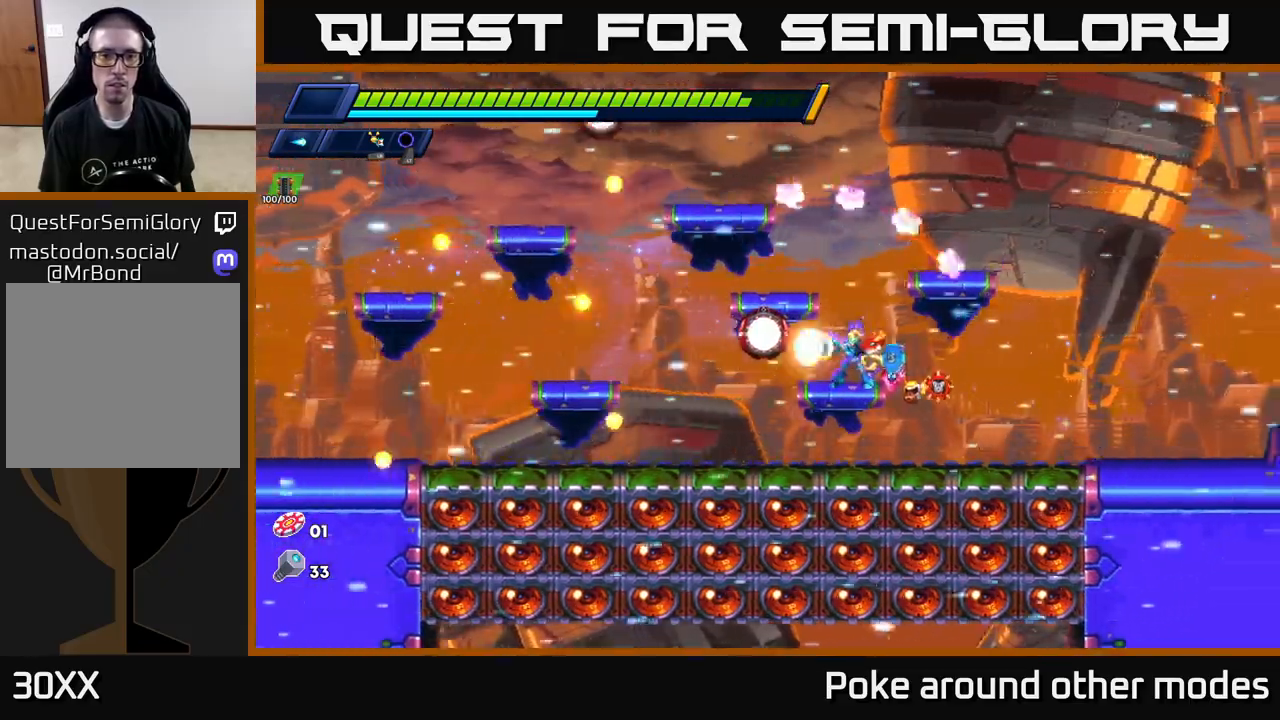
{"buttons": ["X"], "left_stick": "center", "right_stick": "center", "events": [[100, "X", "down"], [167, "X", "up"], [250, "X", "down"], [350, "X", "up"], [417, "X", "down"]]}
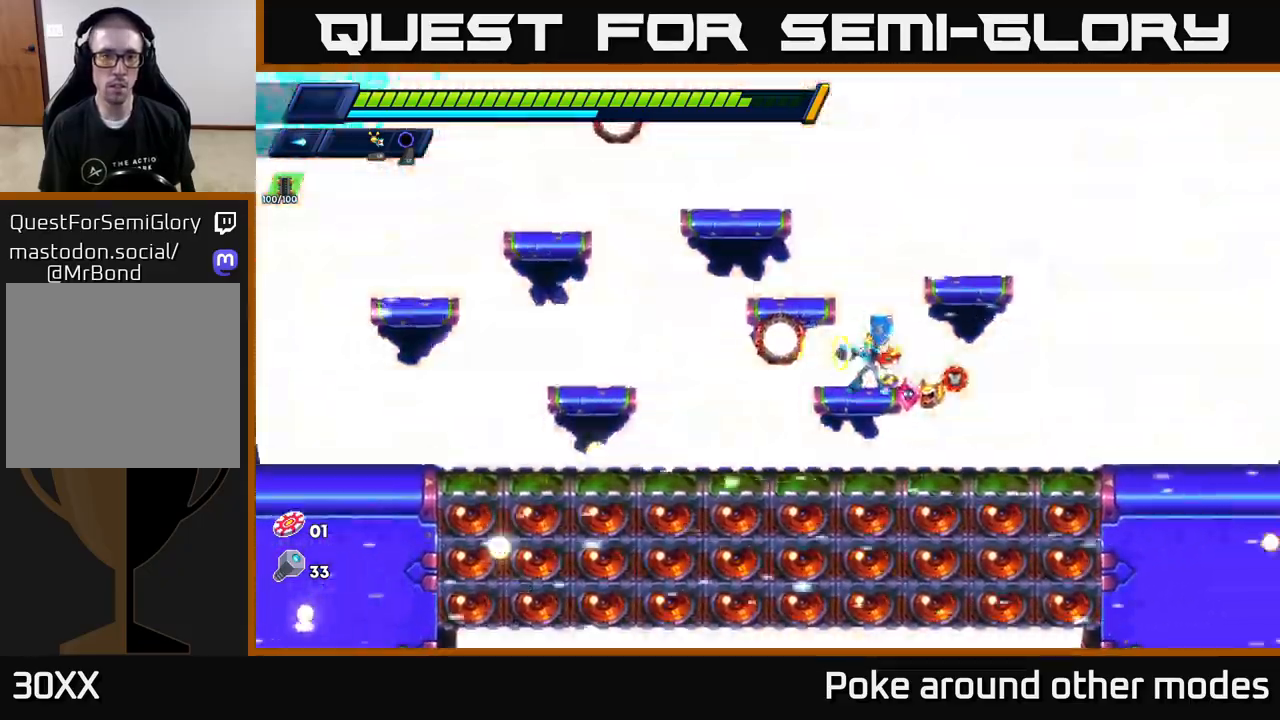
{"buttons": ["X"], "left_stick": "center", "right_stick": "center", "events": [[17, "X", "up"], [100, "X", "down"], [200, "X", "up"], [283, "X", "down"], [367, "X", "up"], [450, "X", "down"]]}
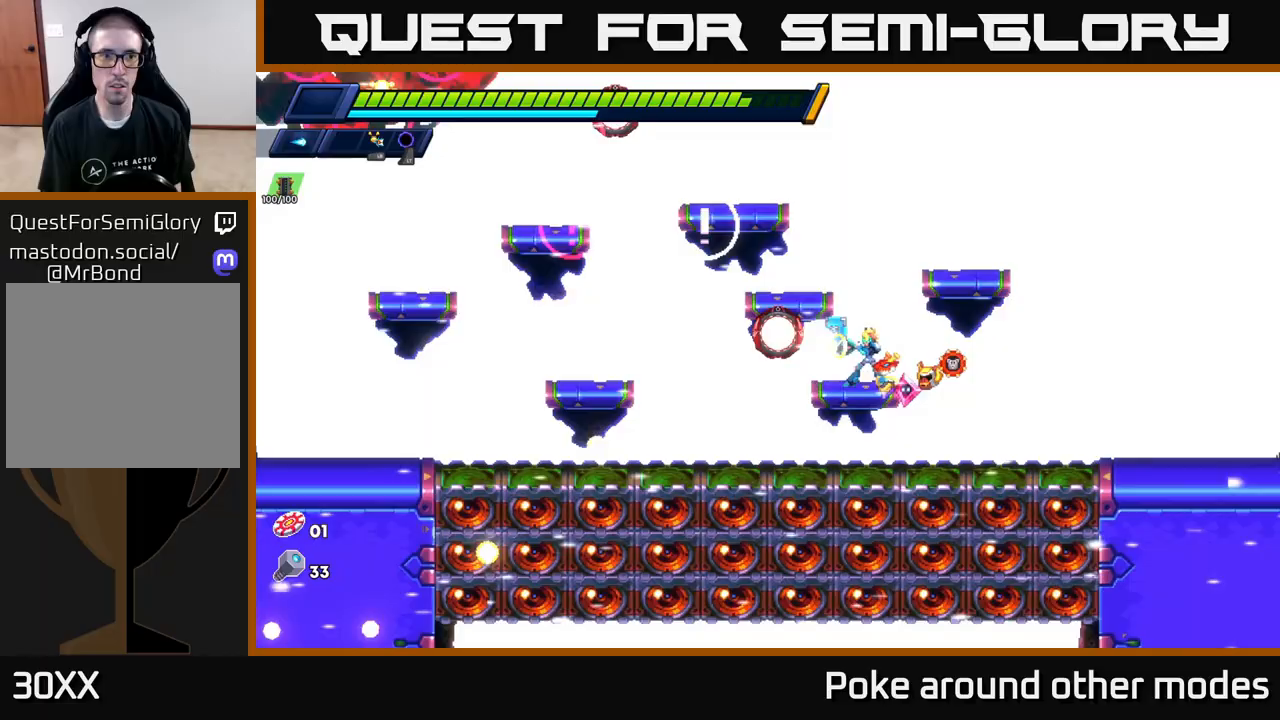
{"buttons": ["X"], "left_stick": "center", "right_stick": "center", "events": [[33, "X", "up"], [117, "X", "down"], [200, "X", "up"], [300, "X", "down"], [367, "X", "up"], [467, "X", "down"]]}
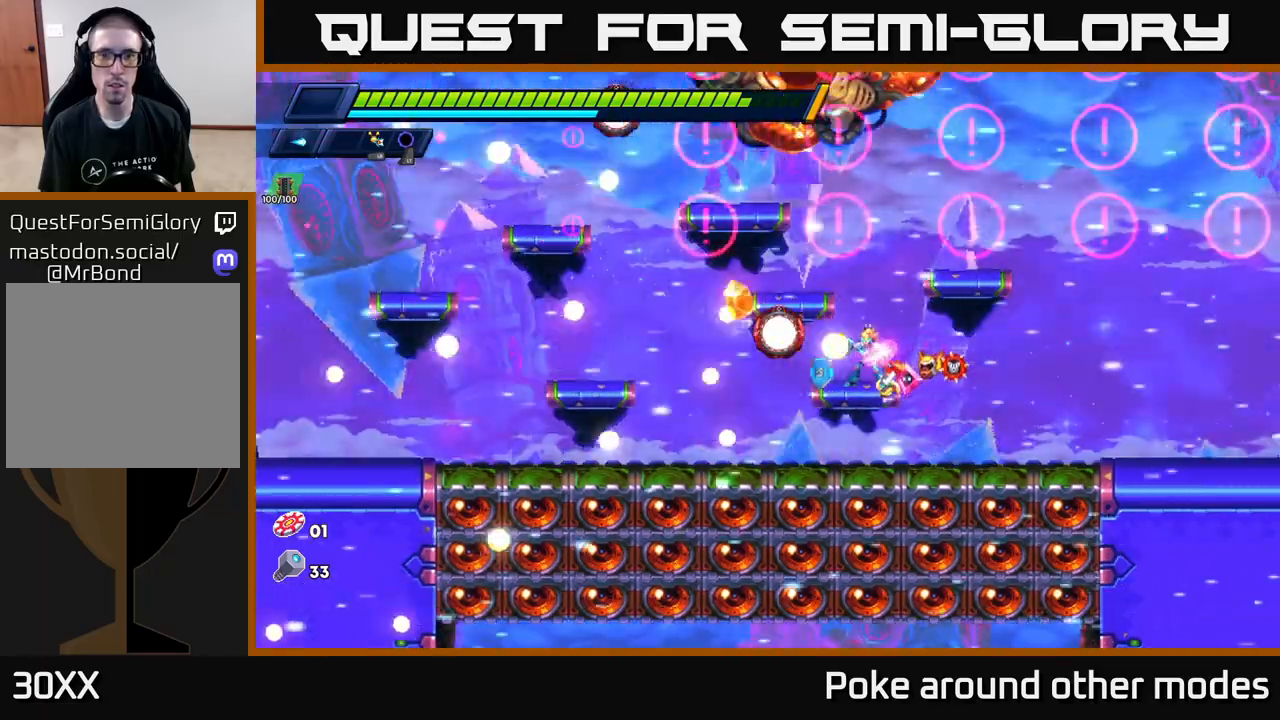
{"buttons": ["X"], "left_stick": "center", "right_stick": "center", "events": [[50, "X", "up"], [83, "left_stick", "right"], [150, "X", "down"], [217, "X", "up"], [217, "left_stick", "center"], [317, "X", "down"], [400, "X", "up"], [483, "X", "down"]]}
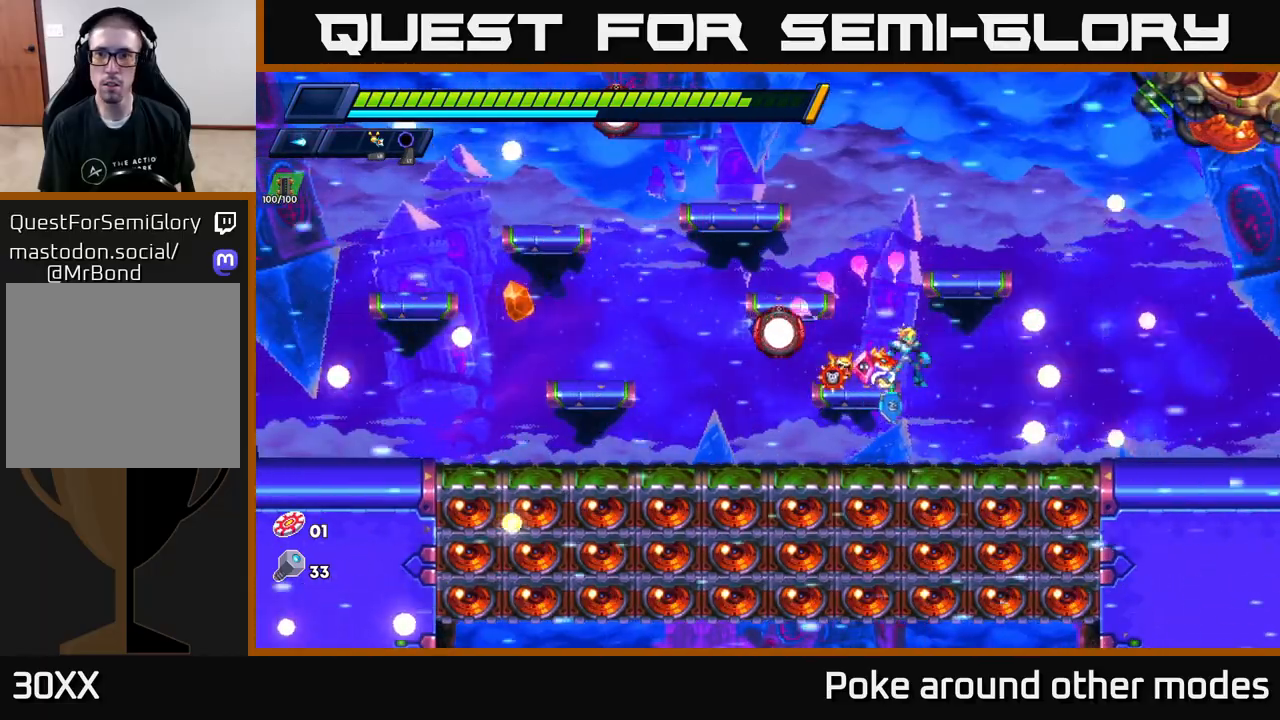
{"buttons": ["A", "X"], "left_stick": "center", "right_stick": "center", "events": [[83, "X", "up"], [167, "X", "down"], [200, "A", "down"], [217, "R2", "down"], [267, "X", "up"], [350, "R2", "up"], [383, "A", "up"], [417, "A", "down"], [467, "X", "down"]]}
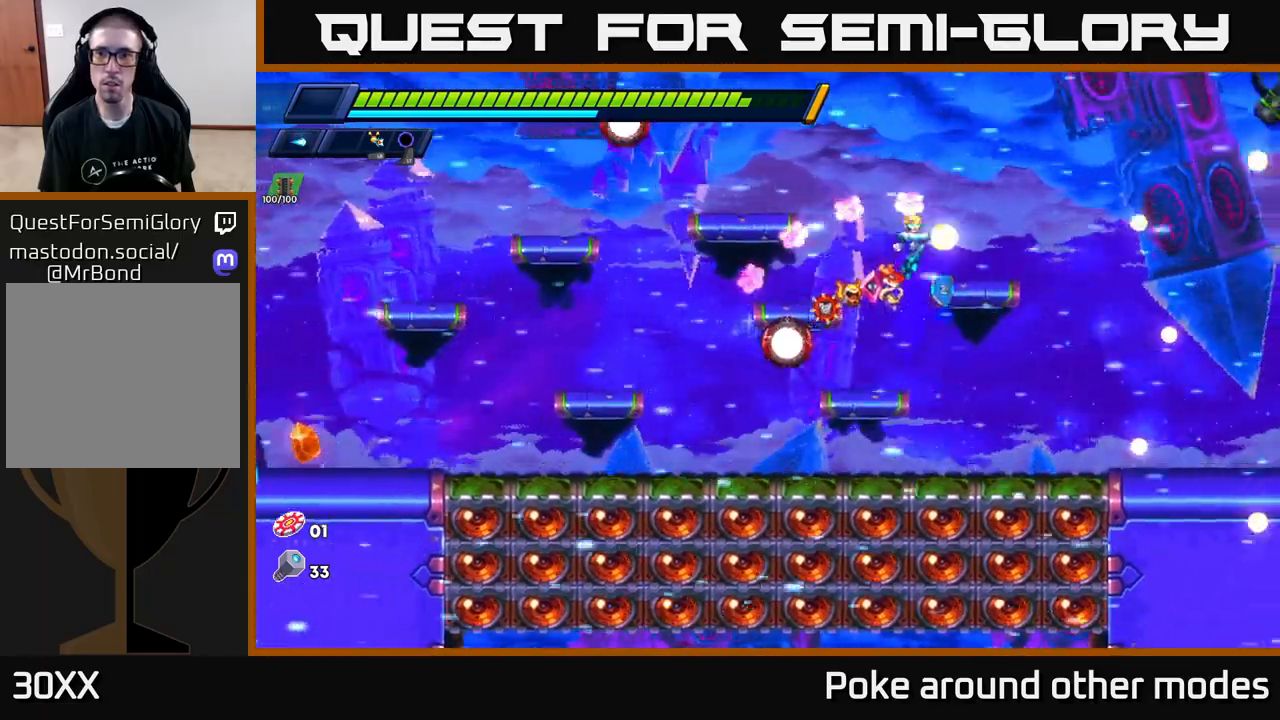
{"buttons": [], "left_stick": "center", "right_stick": "center", "events": [[50, "A", "up"], [67, "X", "up"], [67, "left_stick", "right"], [167, "X", "down"], [267, "X", "up"], [317, "X", "down"], [317, "left_stick", "center"], [433, "X", "up"]]}
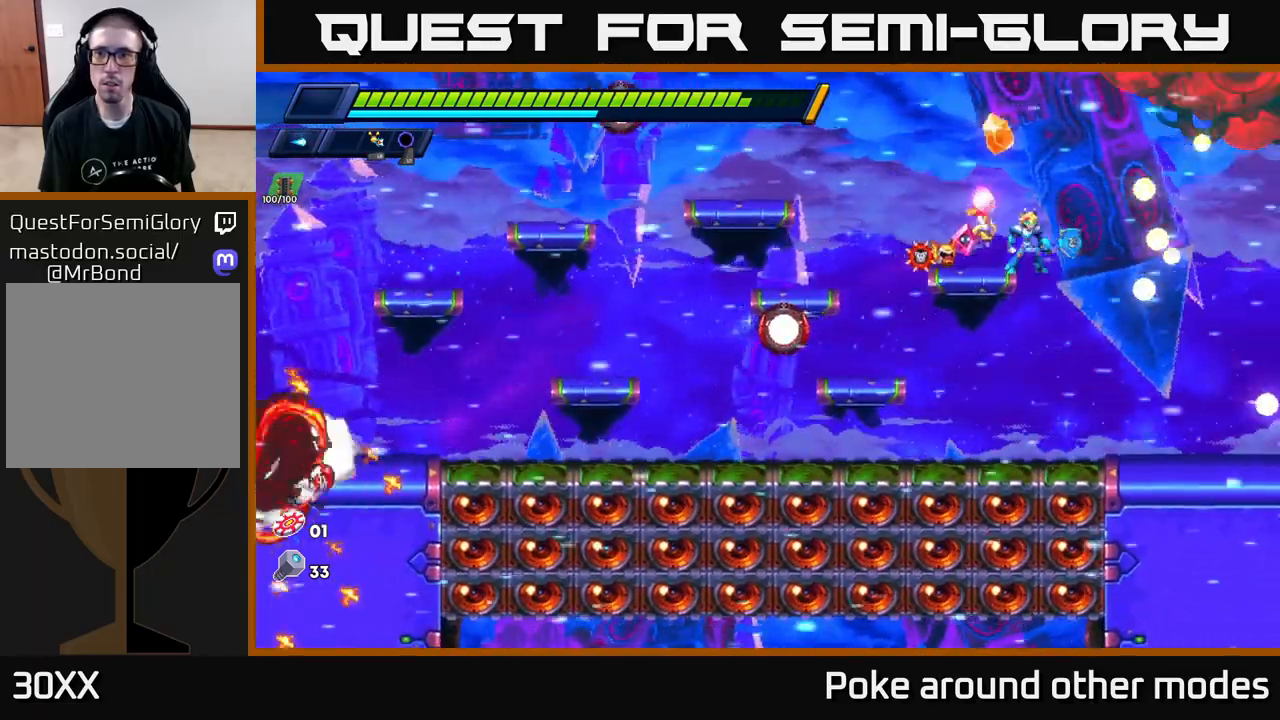
{"buttons": ["A"], "left_stick": "left", "right_stick": "center", "events": [[50, "L1", "down"], [133, "L1", "up"], [233, "X", "down"], [233, "left_stick", "left"], [317, "X", "up"], [417, "A", "down"], [417, "X", "down"], [467, "X", "up"]]}
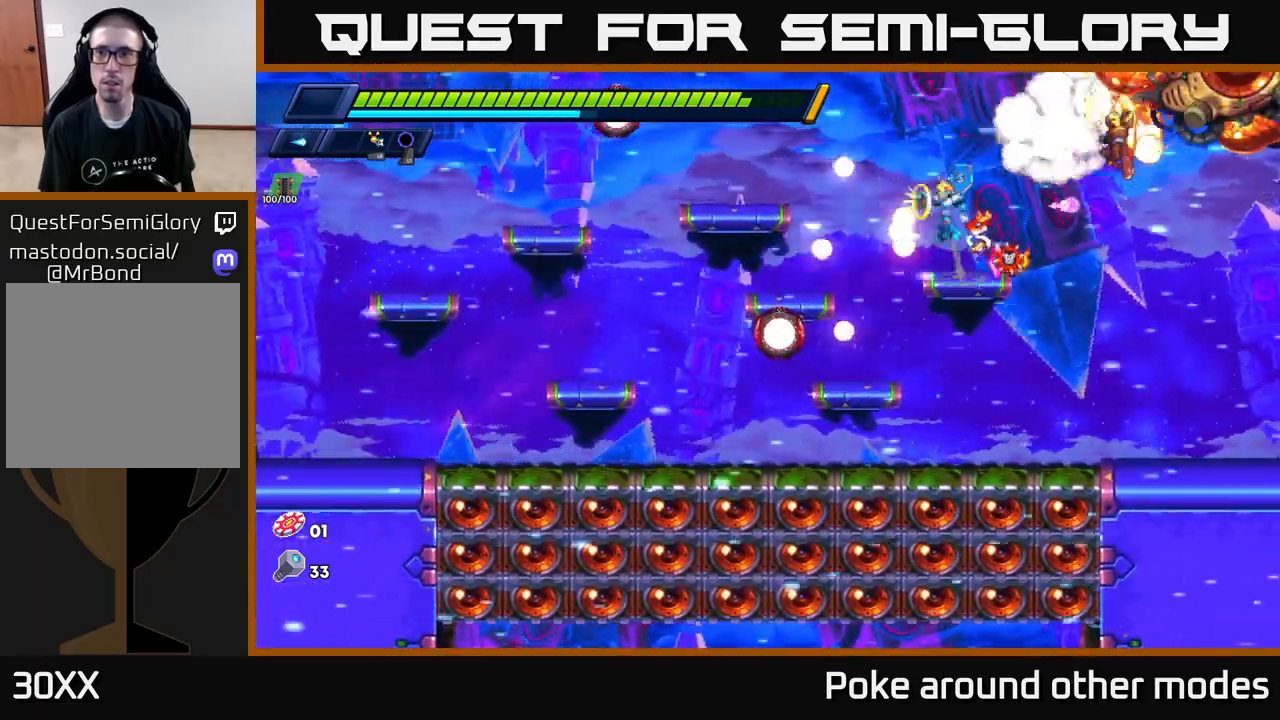
{"buttons": ["X"], "left_stick": "right", "right_stick": "center", "events": [[233, "A", "up"], [417, "left_stick", "right"], [483, "X", "down"]]}
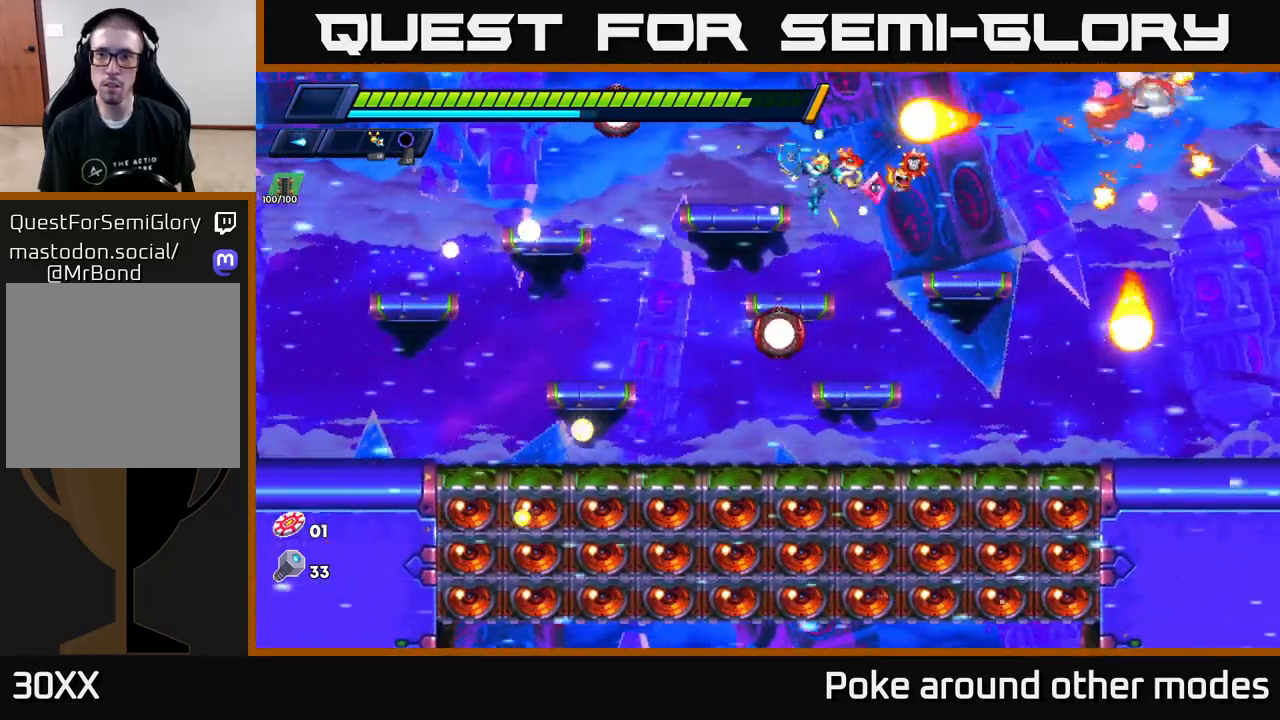
{"buttons": ["X"], "left_stick": "center", "right_stick": "center", "events": [[50, "X", "up"], [83, "left_stick", "center"], [117, "X", "down"], [200, "X", "up"], [283, "X", "down"], [383, "X", "up"], [450, "X", "down"]]}